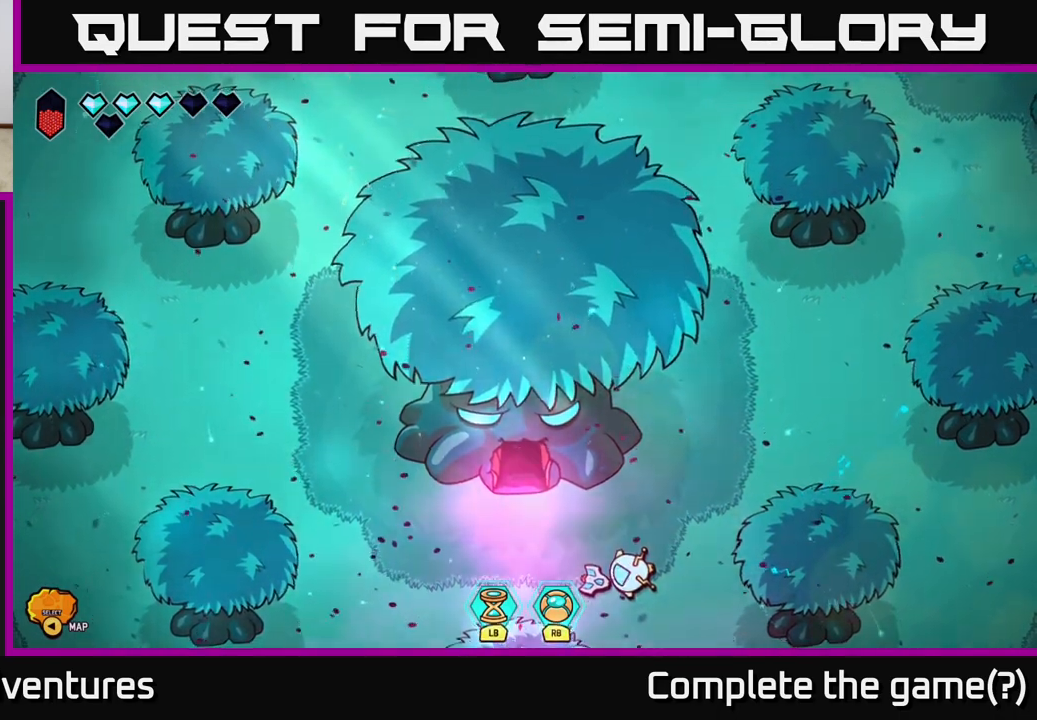
Gameplay with a controller (Xbox layout); each line is a JSON object with the inputs held at the frame after it. "events" lists button and stick changes between this image and that frame as [ms after this image, input, new state], when the widget could be followed in between.
{"buttons": [], "left_stick": "center", "right_stick": "center", "events": [[117, "left_stick", "left"], [333, "left_stick", "up-left"], [433, "left_stick", "center"]]}
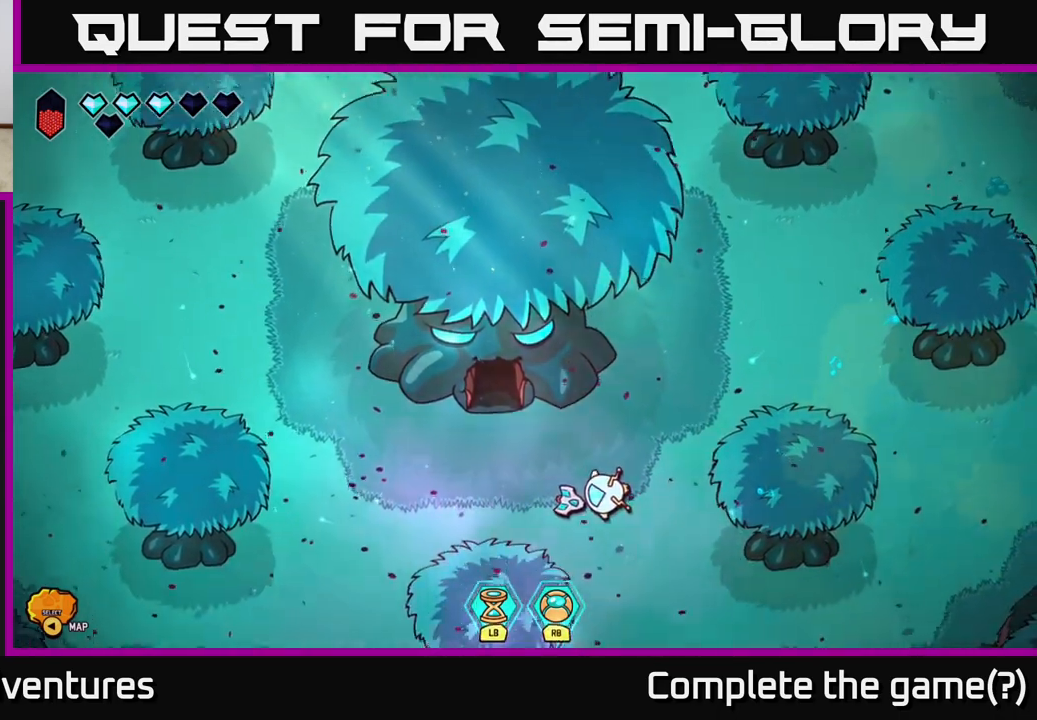
{"buttons": [], "left_stick": "center", "right_stick": "center", "events": []}
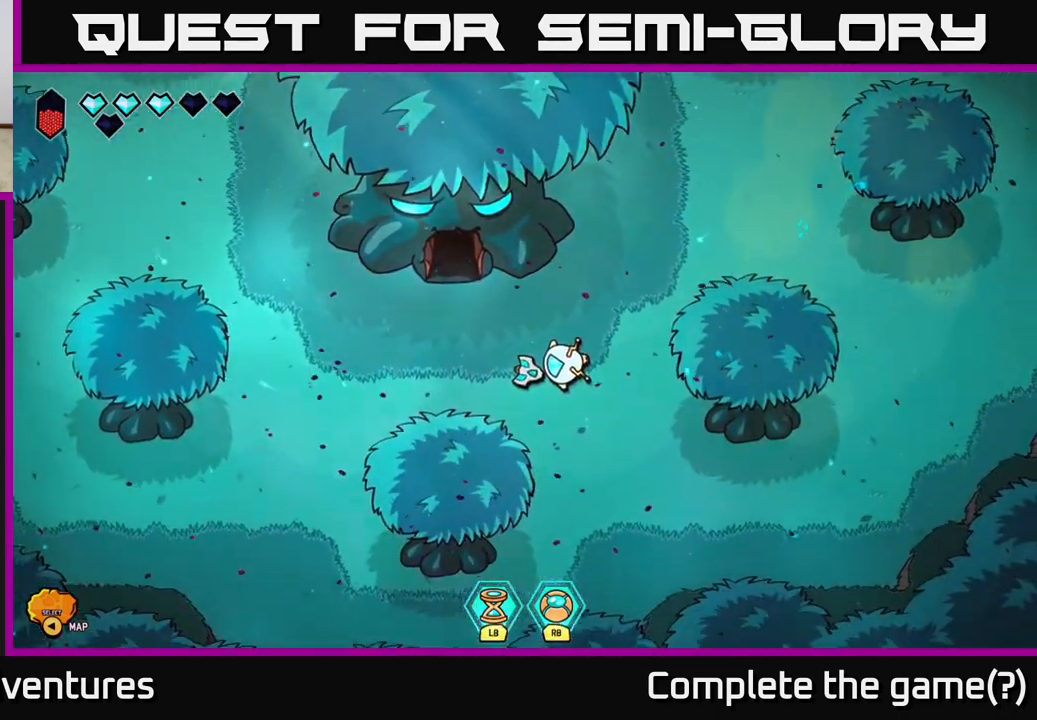
{"buttons": [], "left_stick": "center", "right_stick": "center", "events": [[150, "left_stick", "left"], [333, "left_stick", "center"]]}
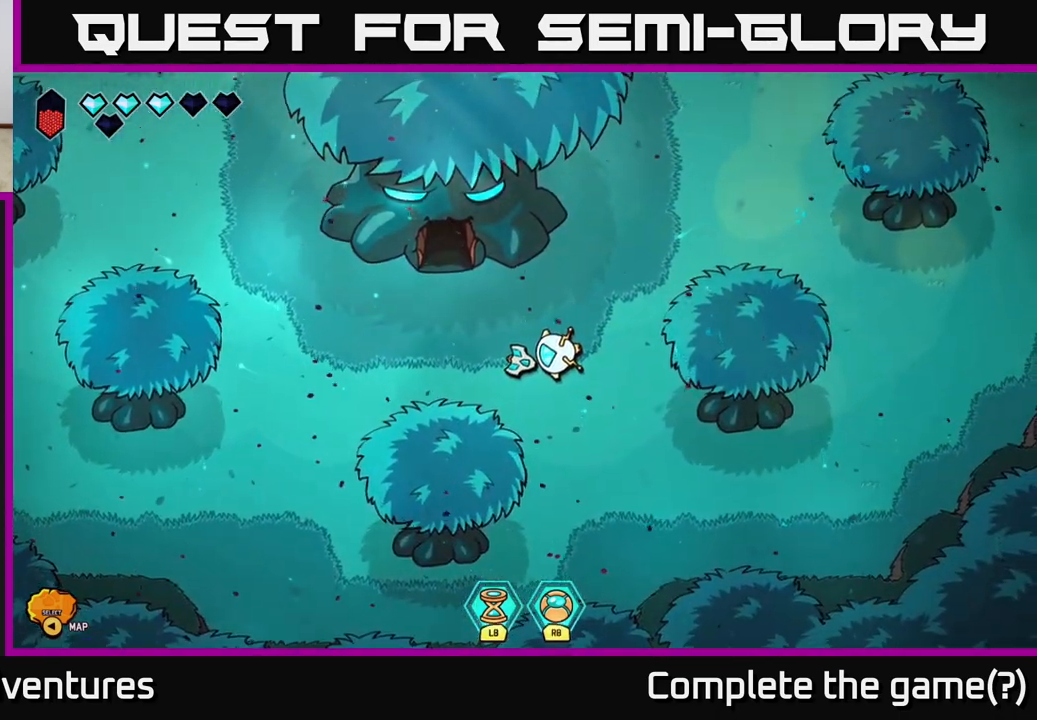
{"buttons": [], "left_stick": "left", "right_stick": "center", "events": [[383, "left_stick", "left"]]}
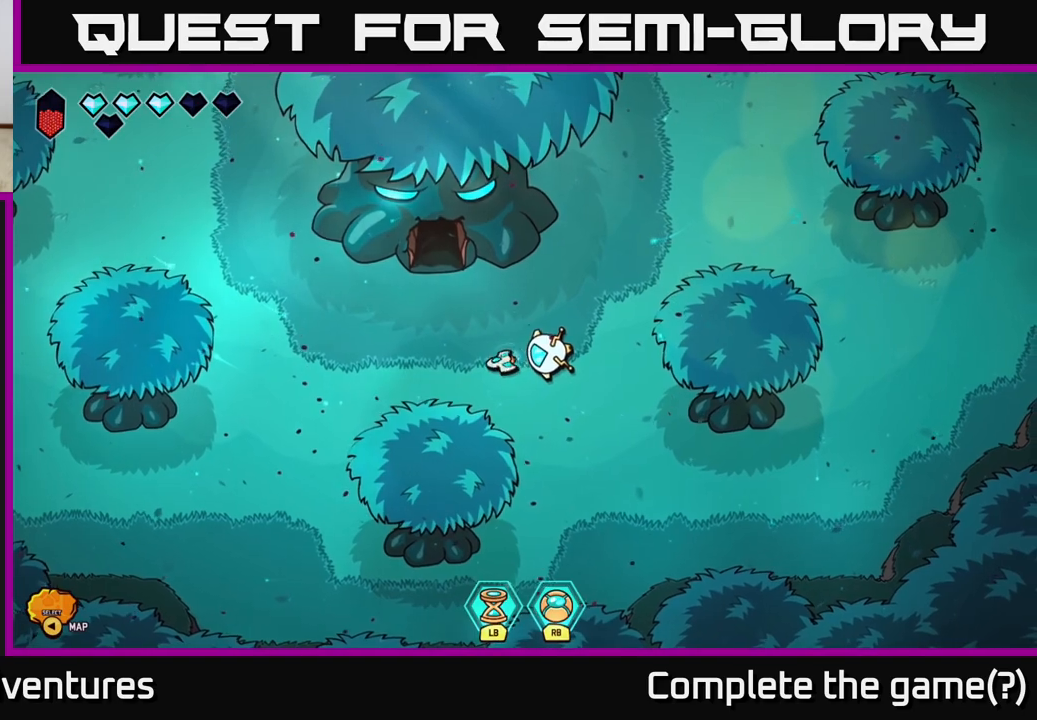
{"buttons": [], "left_stick": "up", "right_stick": "center", "events": [[217, "left_stick", "center"], [383, "left_stick", "up"]]}
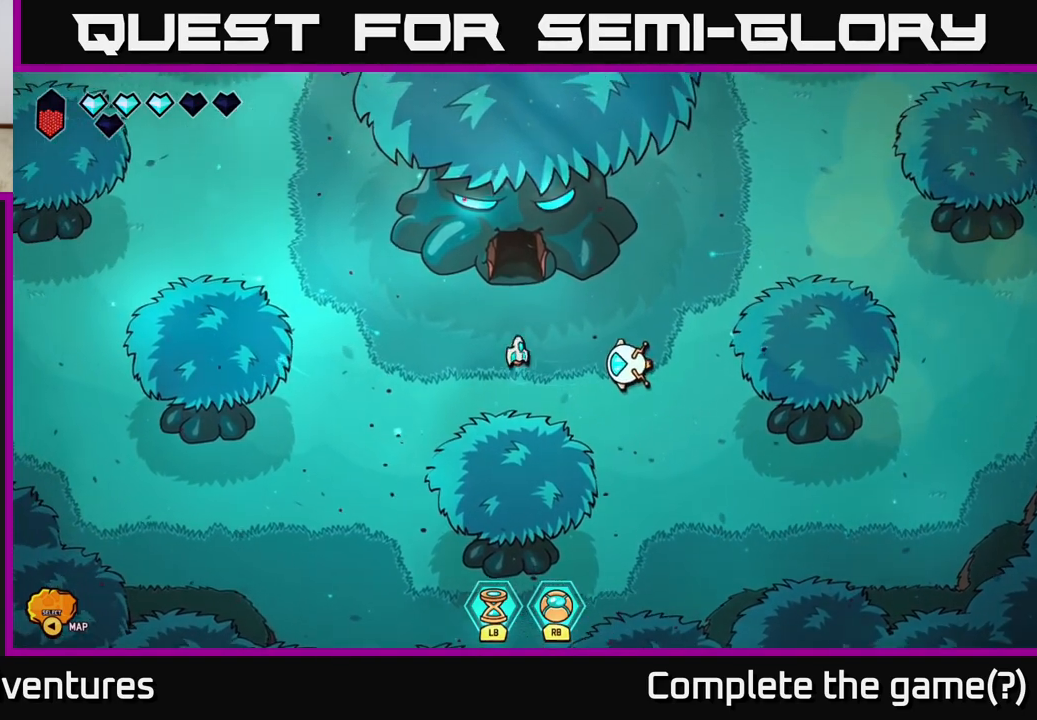
{"buttons": [], "left_stick": "center", "right_stick": "center", "events": [[33, "left_stick", "center"]]}
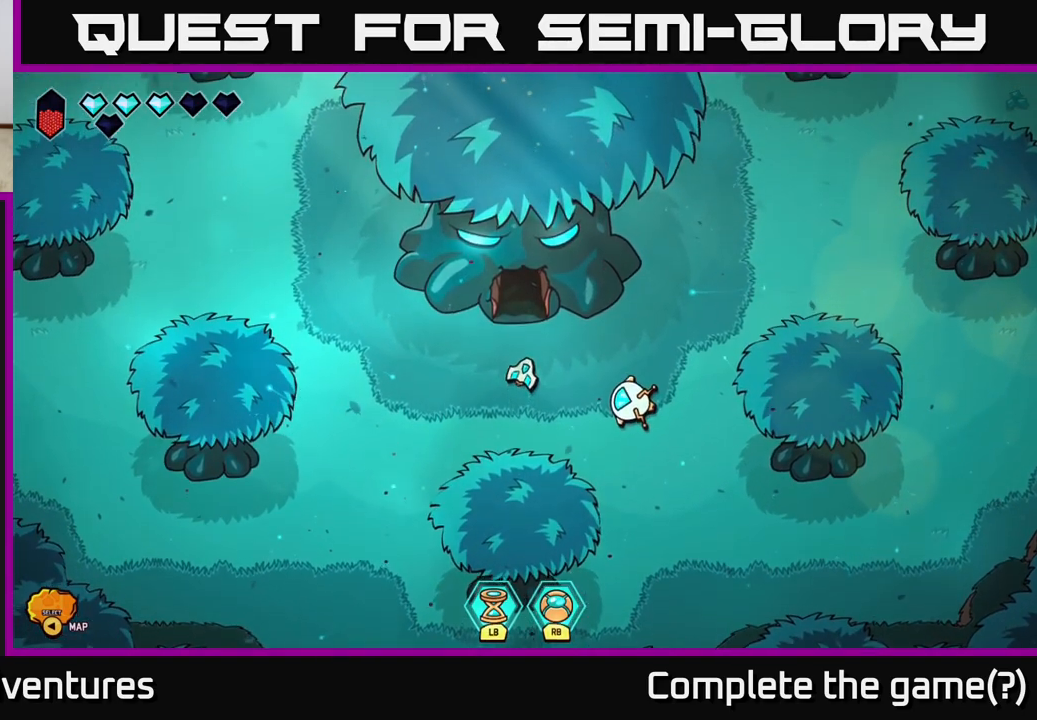
{"buttons": [], "left_stick": "left", "right_stick": "center", "events": [[200, "left_stick", "down-left"], [350, "left_stick", "left"]]}
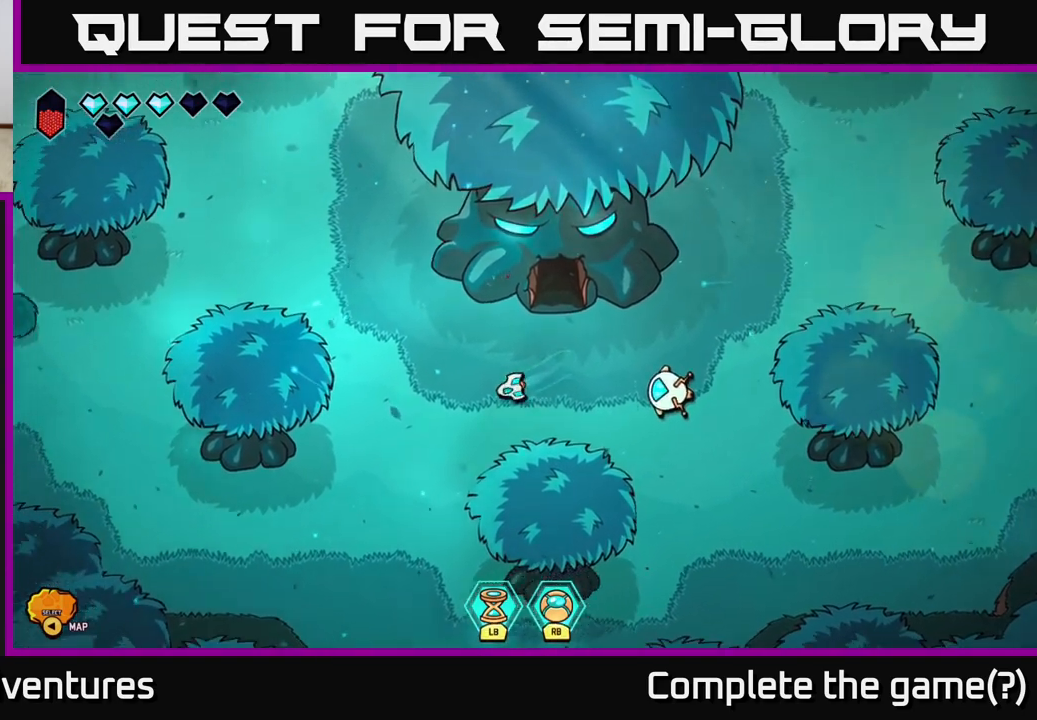
{"buttons": [], "left_stick": "down-left", "right_stick": "center", "events": [[367, "left_stick", "down-left"]]}
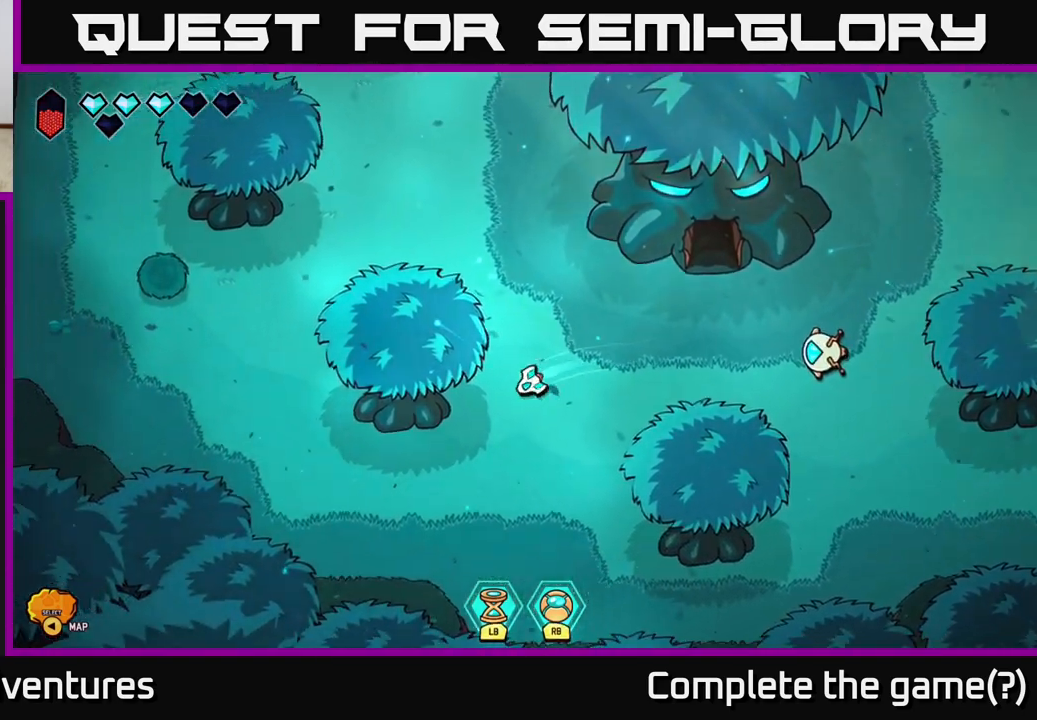
{"buttons": [], "left_stick": "down-right", "right_stick": "center", "events": [[50, "left_stick", "down"], [400, "left_stick", "down-right"]]}
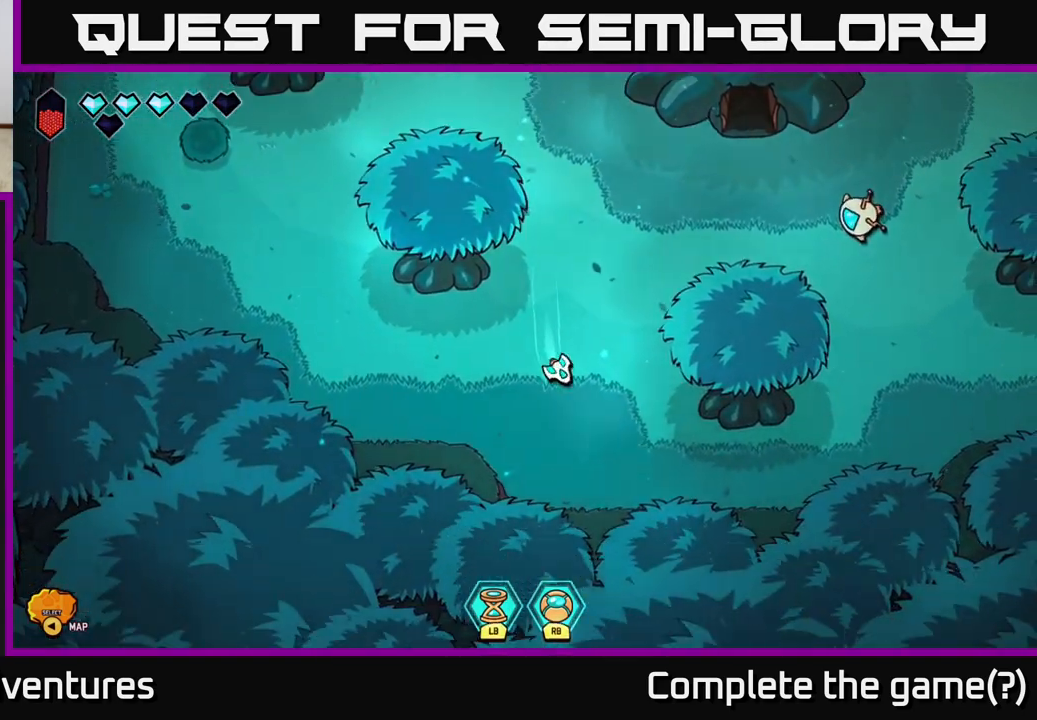
{"buttons": [], "left_stick": "up-right", "right_stick": "center", "events": [[117, "left_stick", "right"], [250, "left_stick", "up"], [483, "left_stick", "up-right"]]}
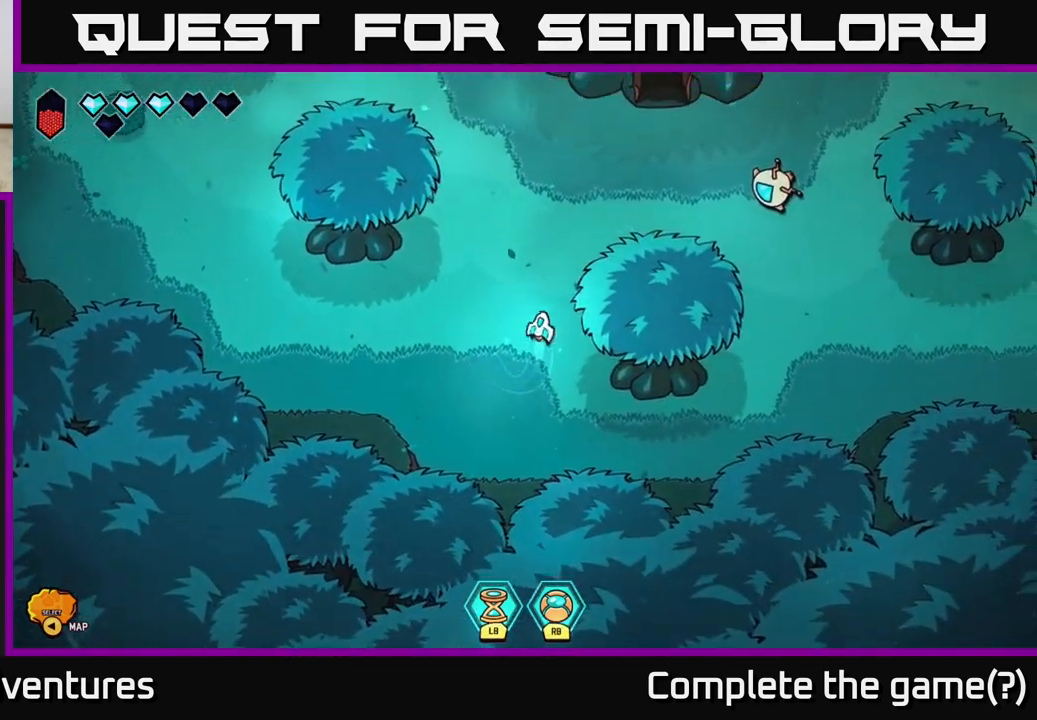
{"buttons": [], "left_stick": "up-right", "right_stick": "center", "events": []}
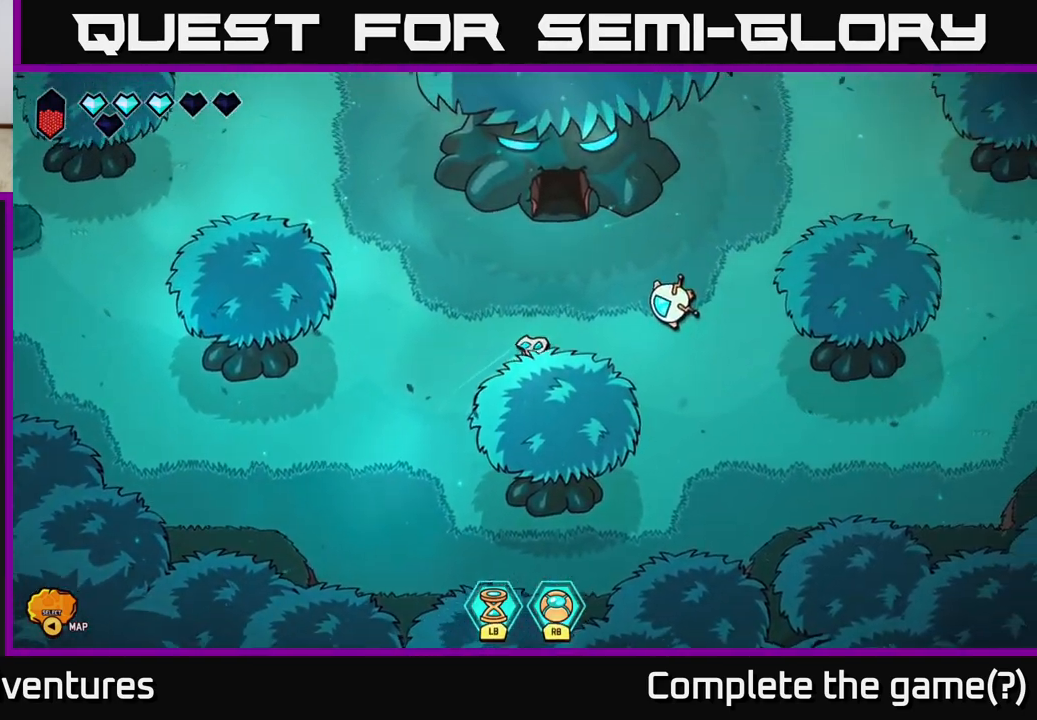
{"buttons": ["A"], "left_stick": "center", "right_stick": "center", "events": [[100, "left_stick", "right"], [417, "left_stick", "center"], [500, "A", "down"]]}
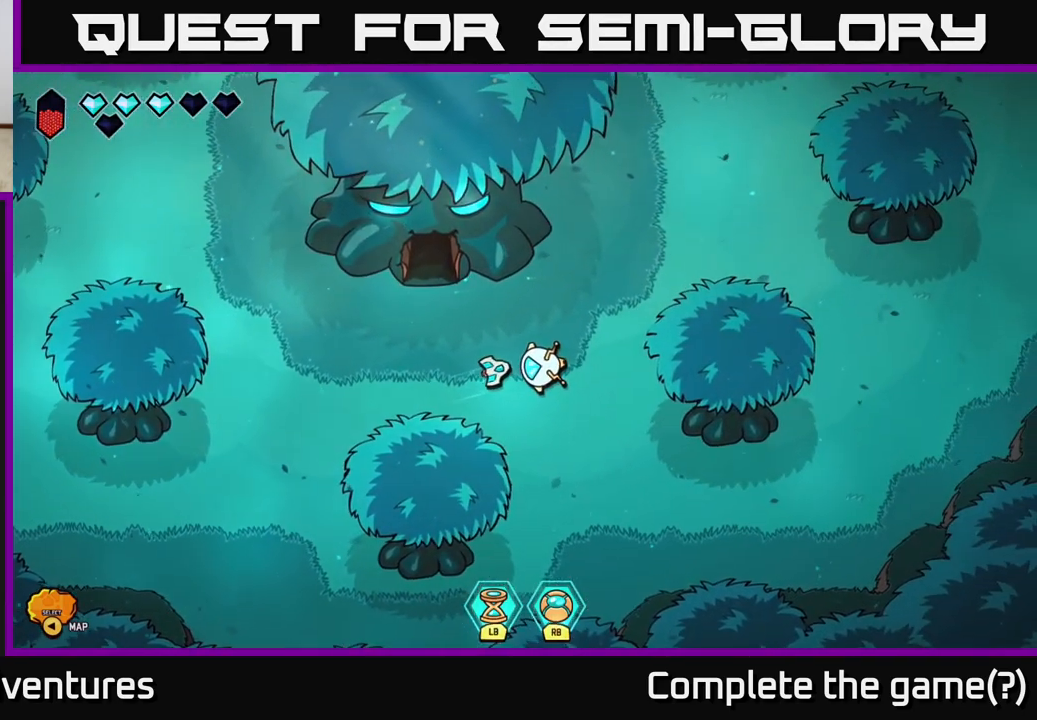
{"buttons": [], "left_stick": "up", "right_stick": "center", "events": [[150, "A", "up"], [233, "left_stick", "left"], [433, "left_stick", "up"]]}
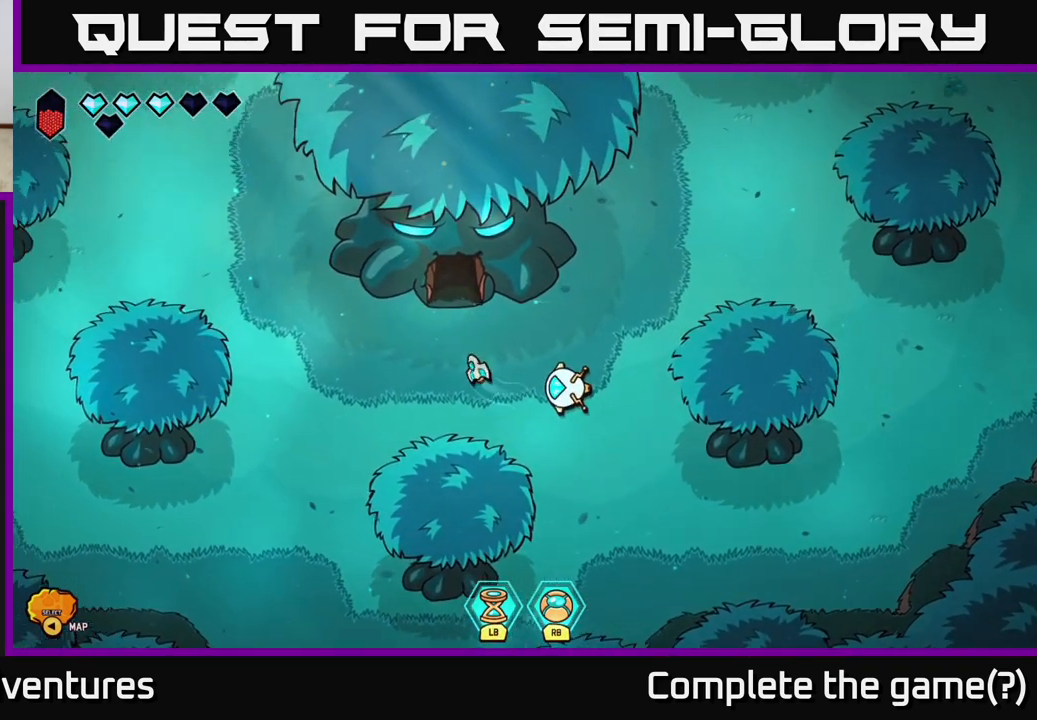
{"buttons": [], "left_stick": "up", "right_stick": "center", "events": [[317, "left_stick", "up-left"], [467, "left_stick", "up"]]}
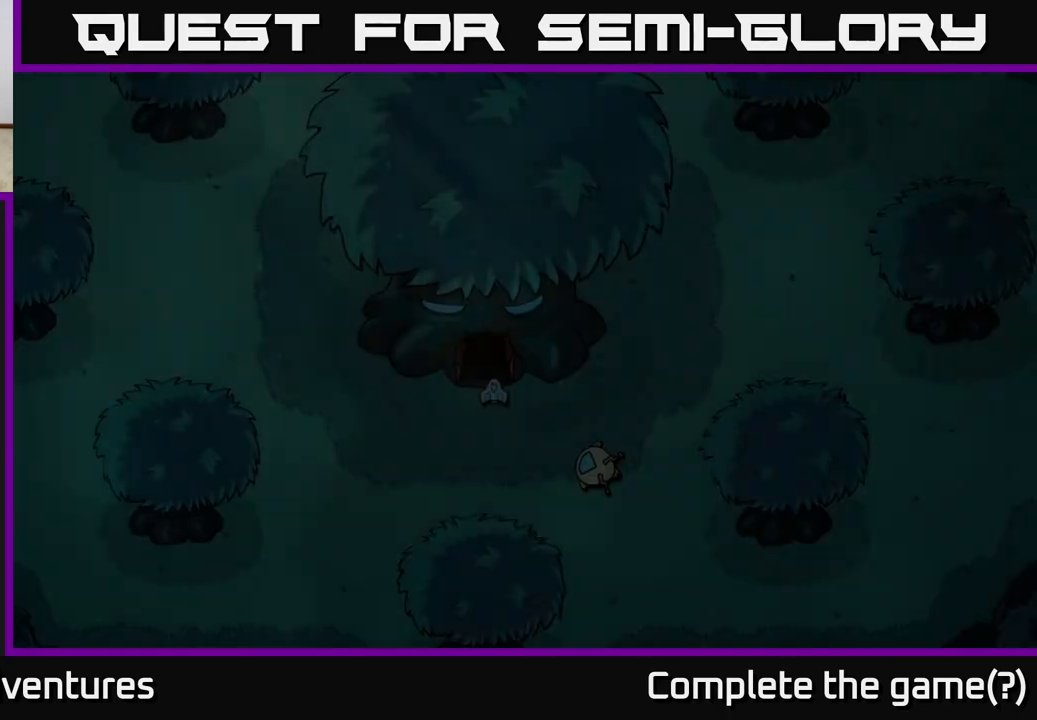
{"buttons": [], "left_stick": "center", "right_stick": "center", "events": [[133, "left_stick", "center"]]}
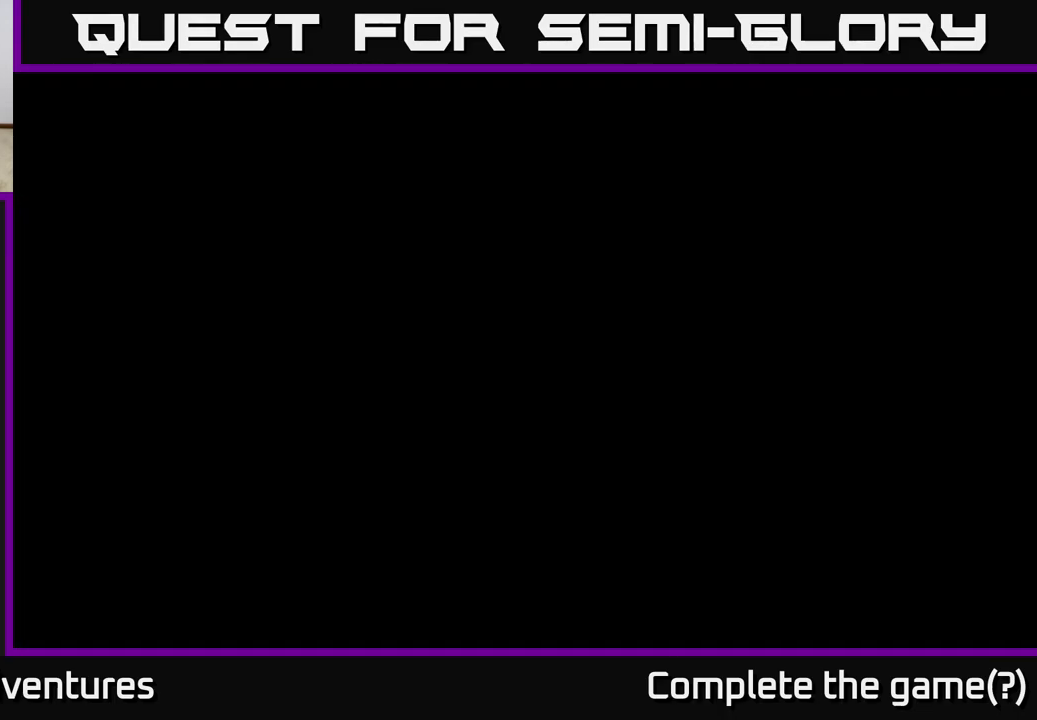
{"buttons": [], "left_stick": "center", "right_stick": "center", "events": []}
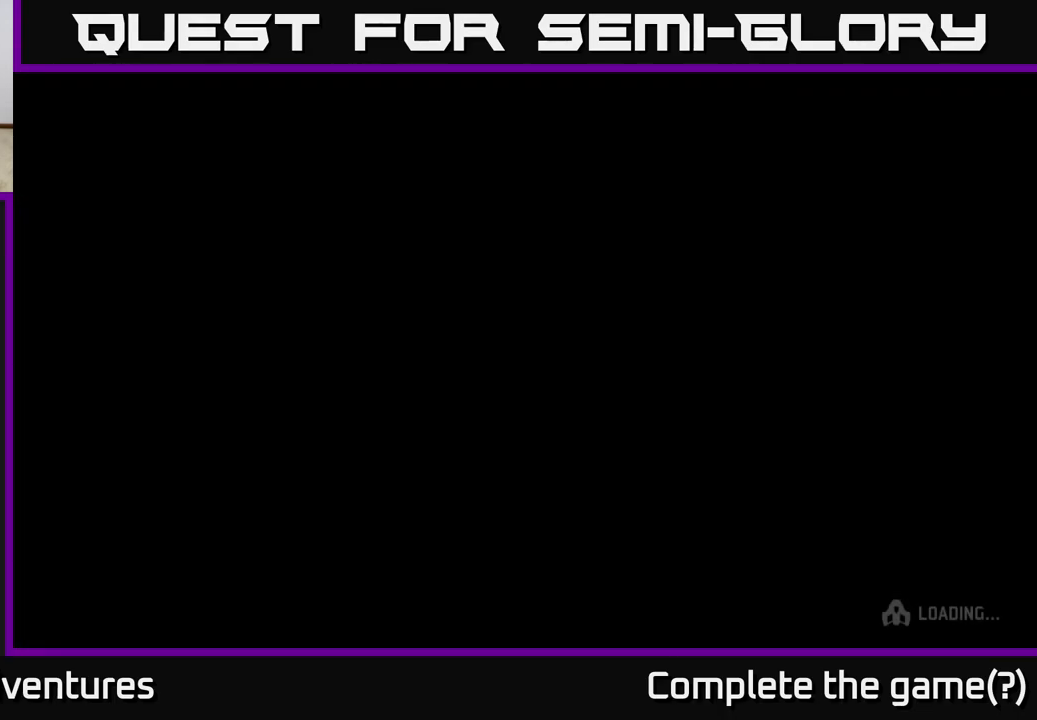
{"buttons": [], "left_stick": "center", "right_stick": "center", "events": []}
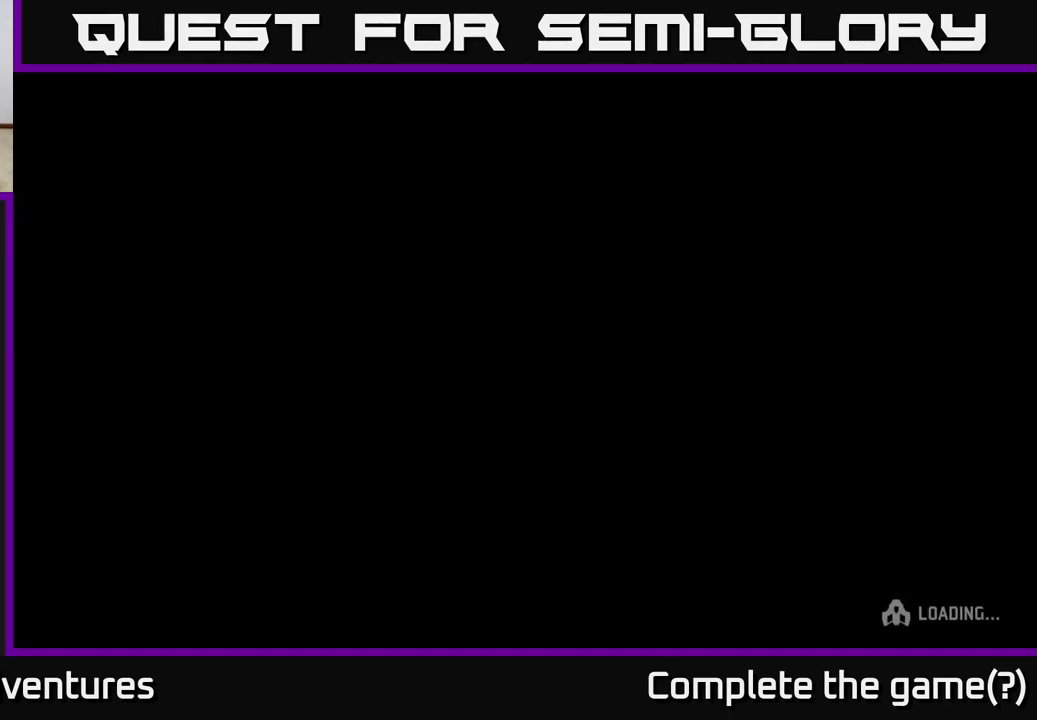
{"buttons": [], "left_stick": "center", "right_stick": "center", "events": []}
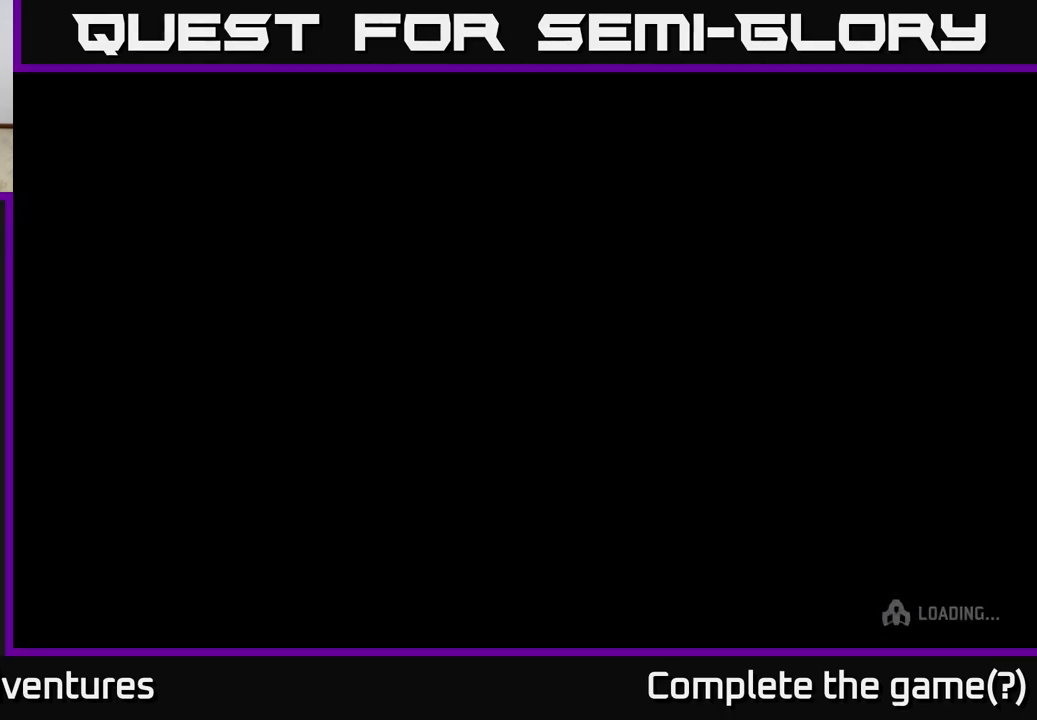
{"buttons": [], "left_stick": "center", "right_stick": "center", "events": []}
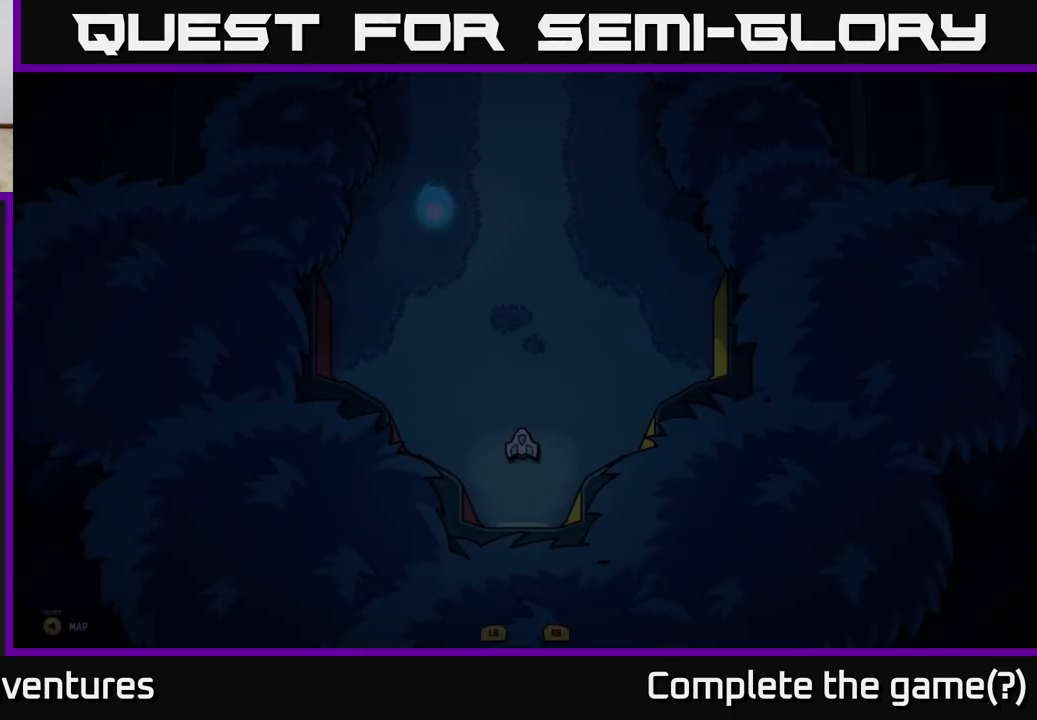
{"buttons": [], "left_stick": "up", "right_stick": "center", "events": [[183, "left_stick", "up"]]}
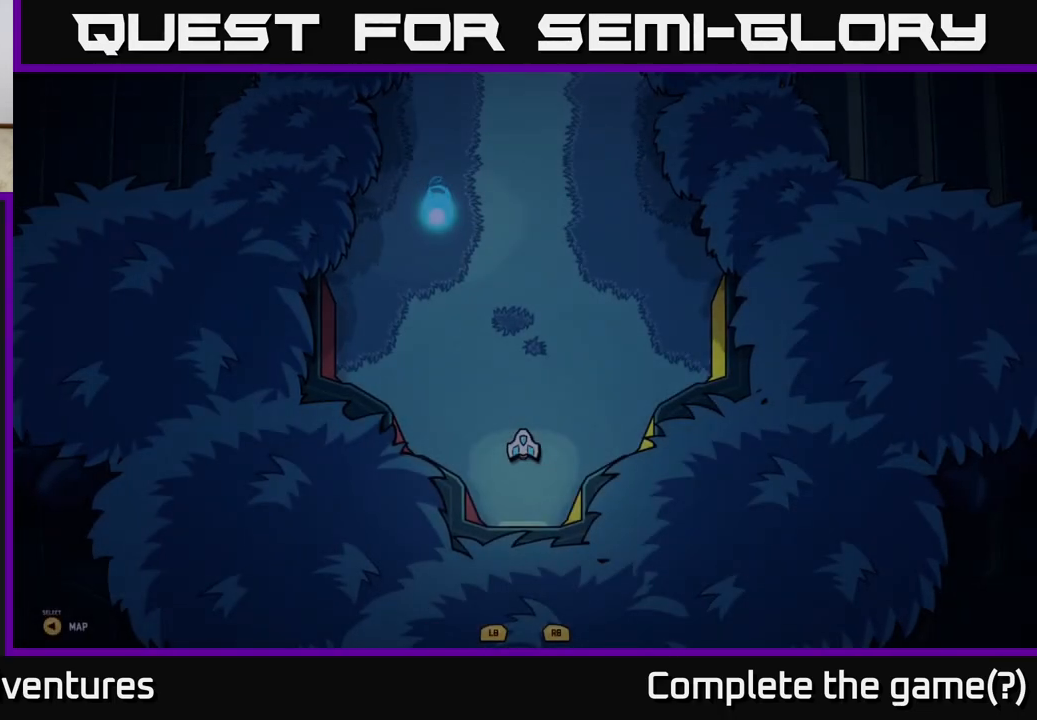
{"buttons": [], "left_stick": "up", "right_stick": "center", "events": []}
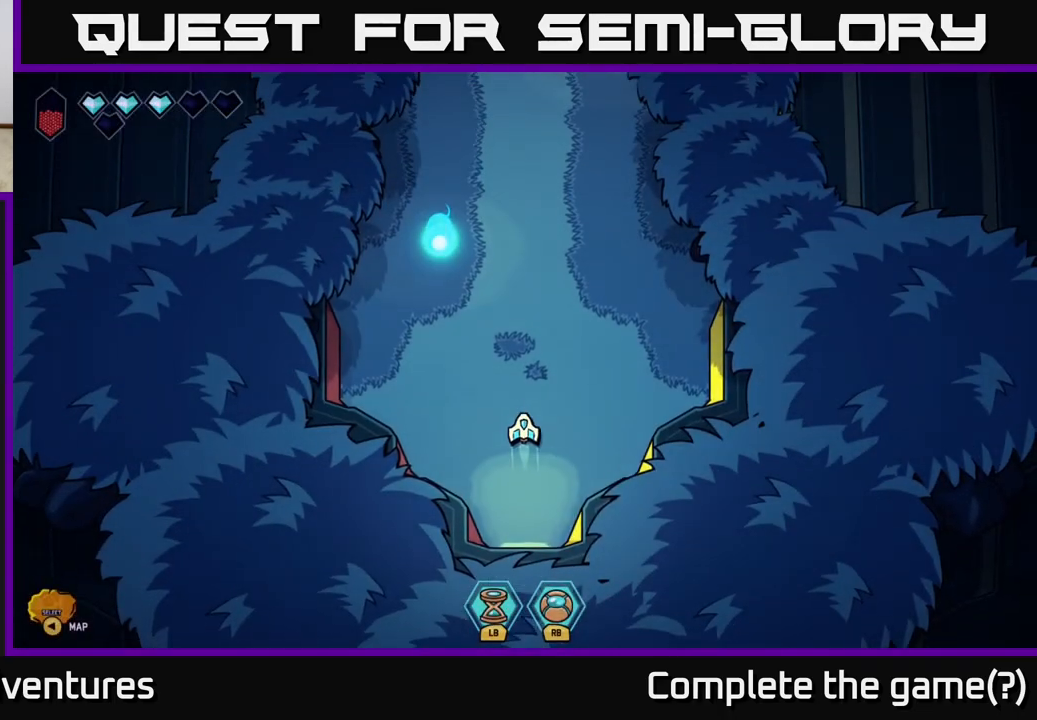
{"buttons": [], "left_stick": "up-left", "right_stick": "center", "events": [[150, "left_stick", "up-left"]]}
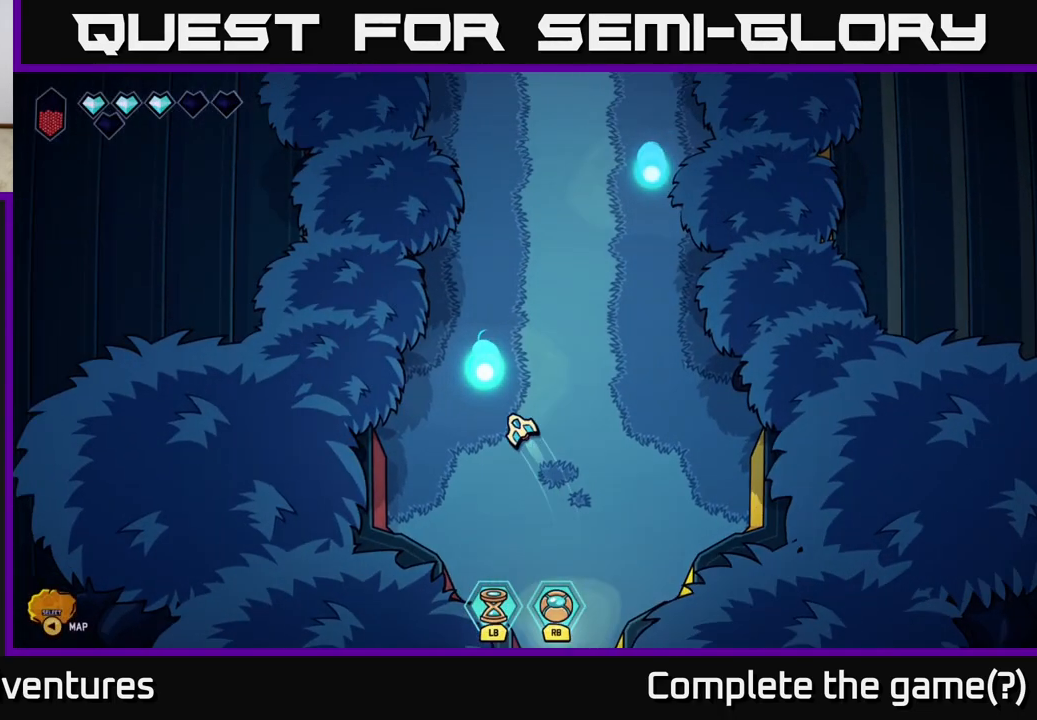
{"buttons": [], "left_stick": "up-right", "right_stick": "center", "events": [[133, "left_stick", "center"], [400, "left_stick", "up-right"]]}